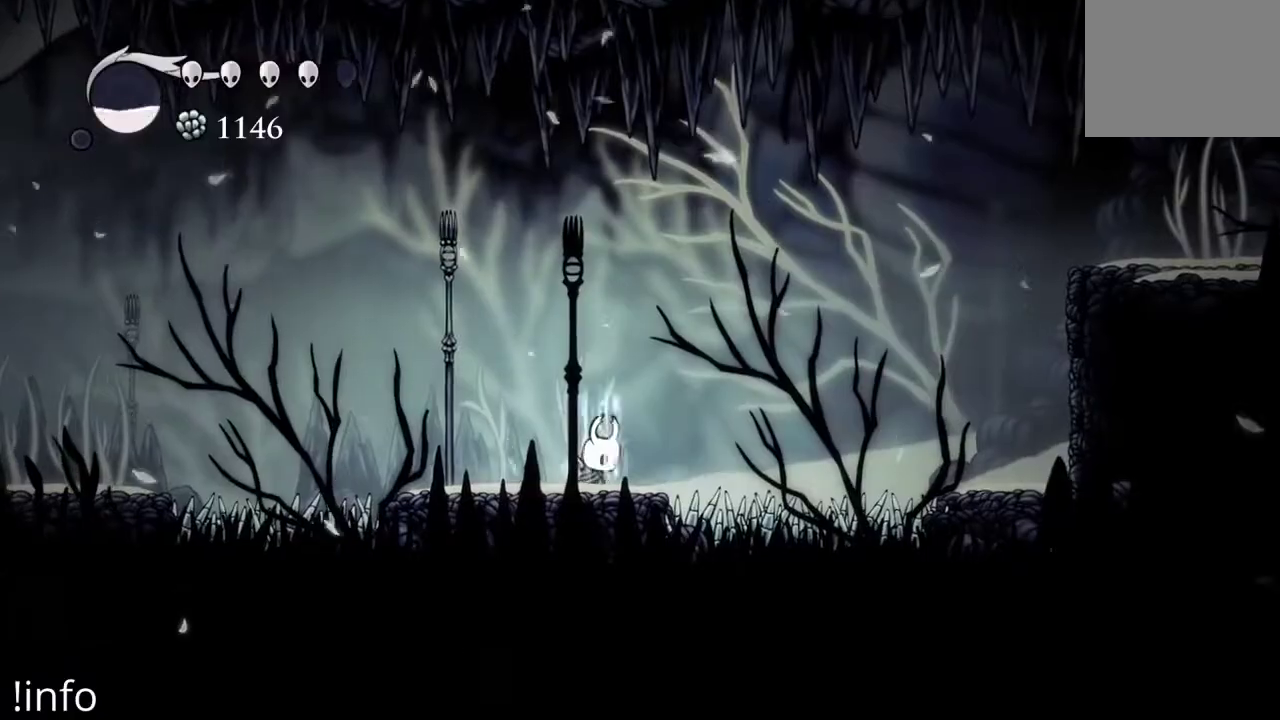
Gameplay with a controller (Xbox layout); each line is a JSON object with the inputs held at the frame after it. "events" lists button and stick changes between this image and that frame as [ms after this image, input, new state], when the widget could be followed in between.
{"buttons": [], "left_stick": "center", "right_stick": "center", "events": [[467, "B", "up"]]}
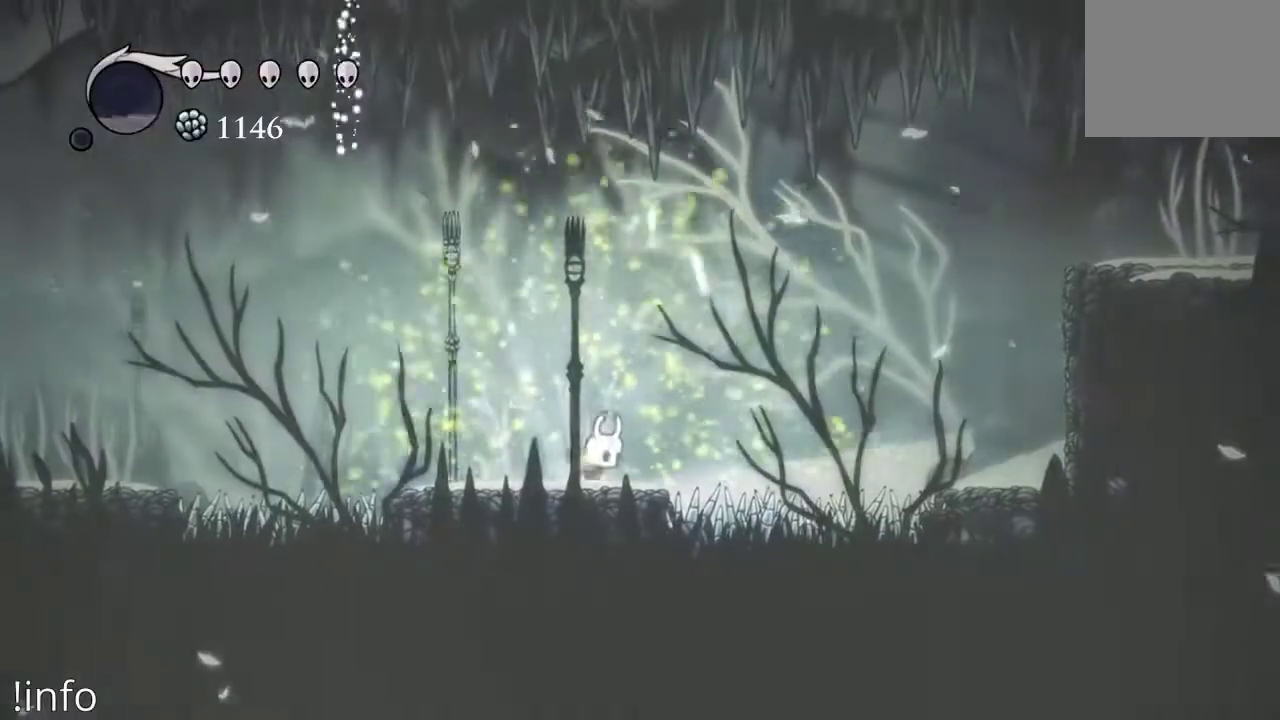
{"buttons": ["A", "DPAD_RIGHT"], "left_stick": "center", "right_stick": "center", "events": [[233, "DPAD_RIGHT", "down"], [367, "A", "down"]]}
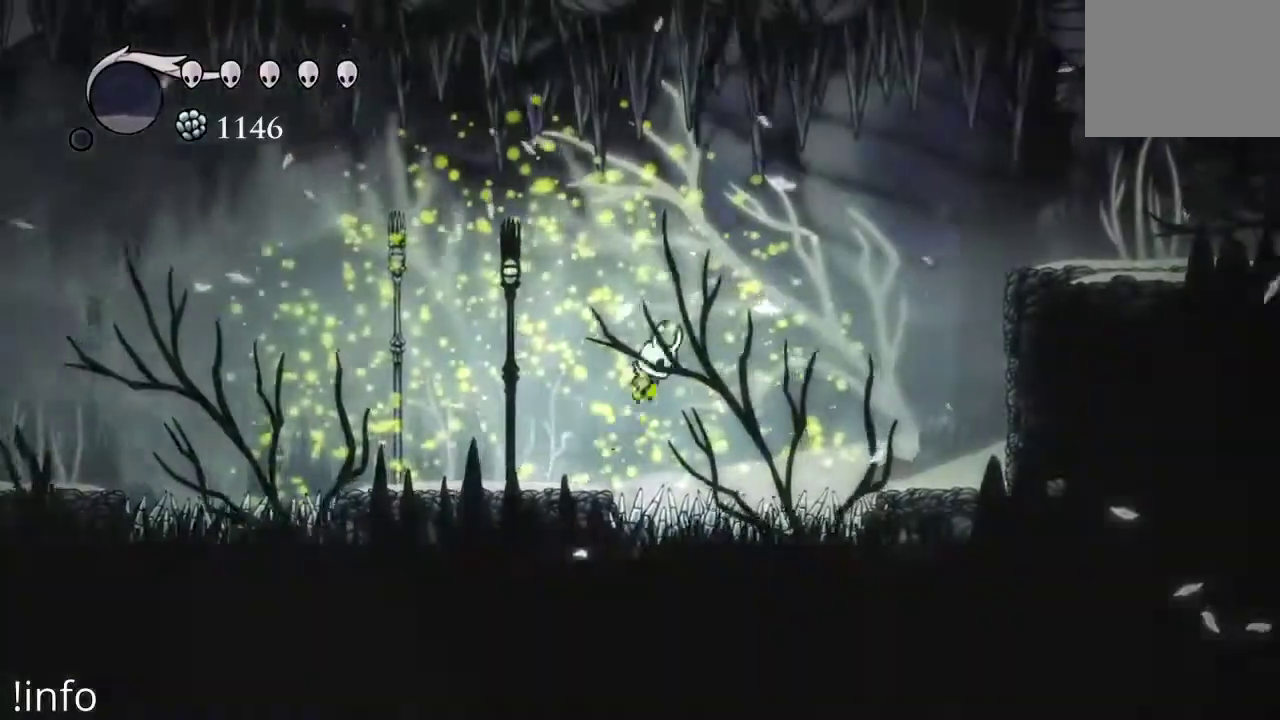
{"buttons": ["DPAD_RIGHT"], "left_stick": "center", "right_stick": "center", "events": [[300, "R2", "down"], [333, "A", "up"], [467, "R2", "up"]]}
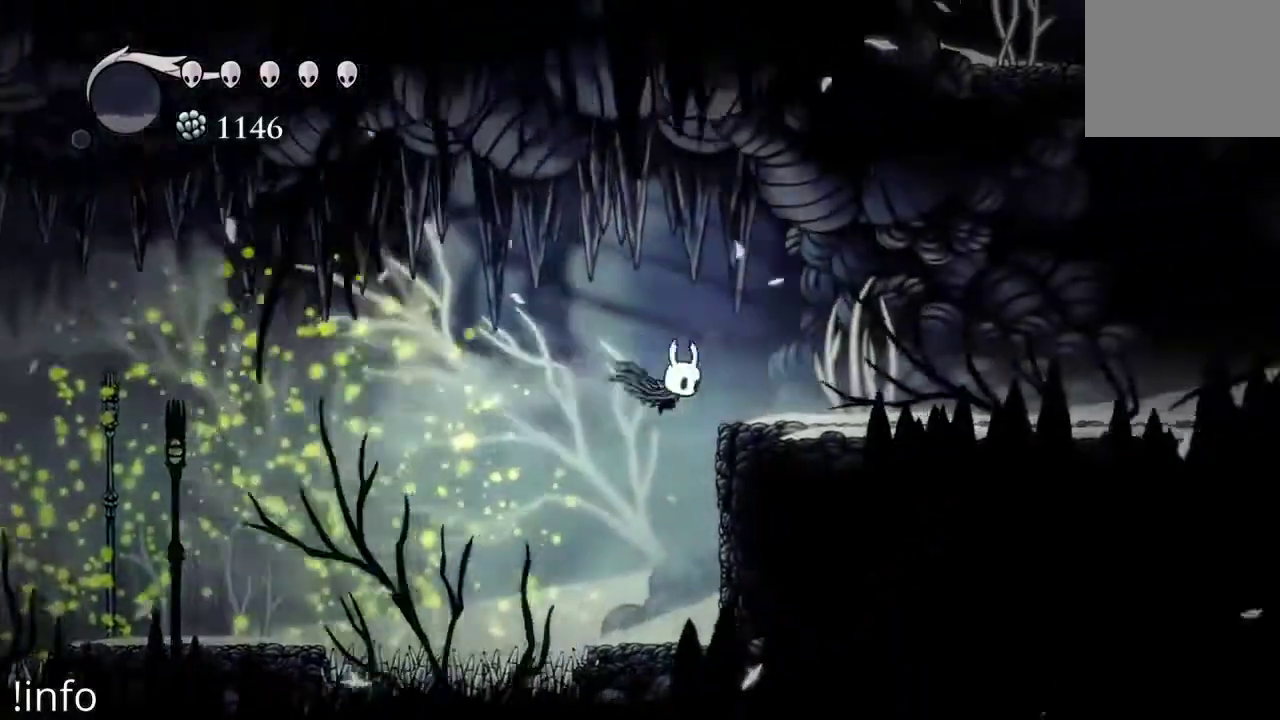
{"buttons": [], "left_stick": "center", "right_stick": "center", "events": [[333, "DPAD_RIGHT", "up"]]}
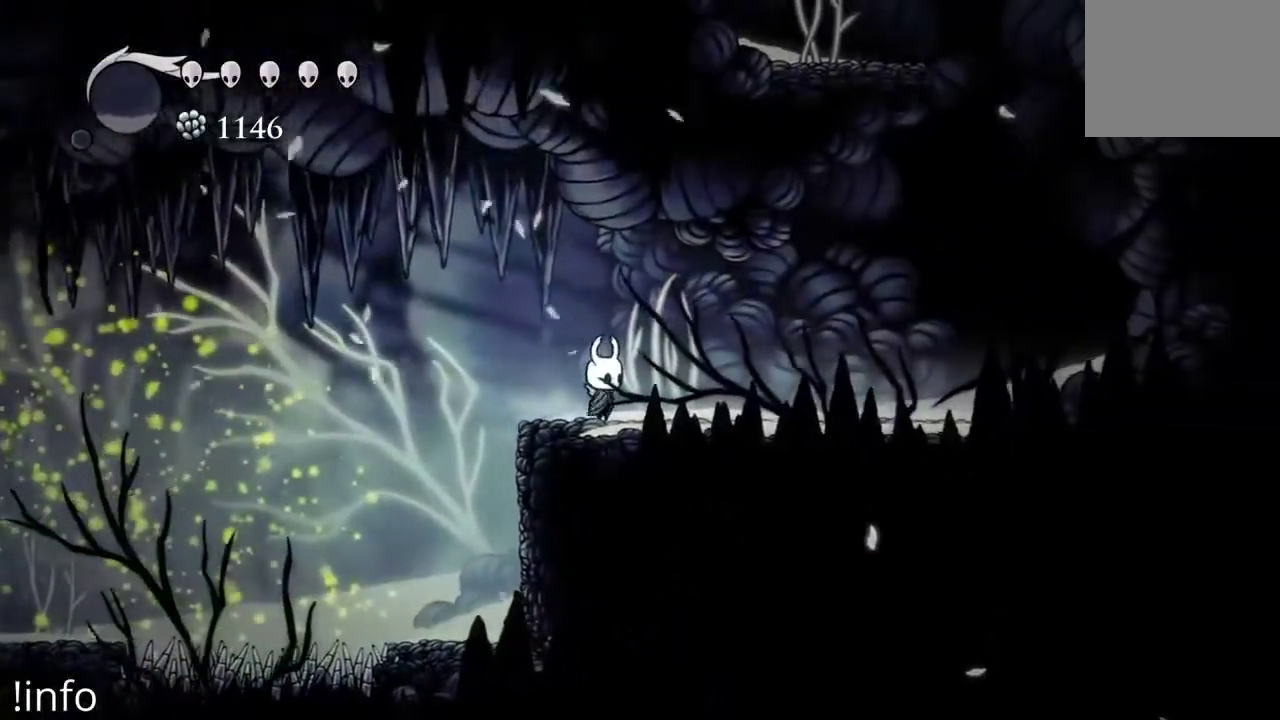
{"buttons": [], "left_stick": "center", "right_stick": "center", "events": []}
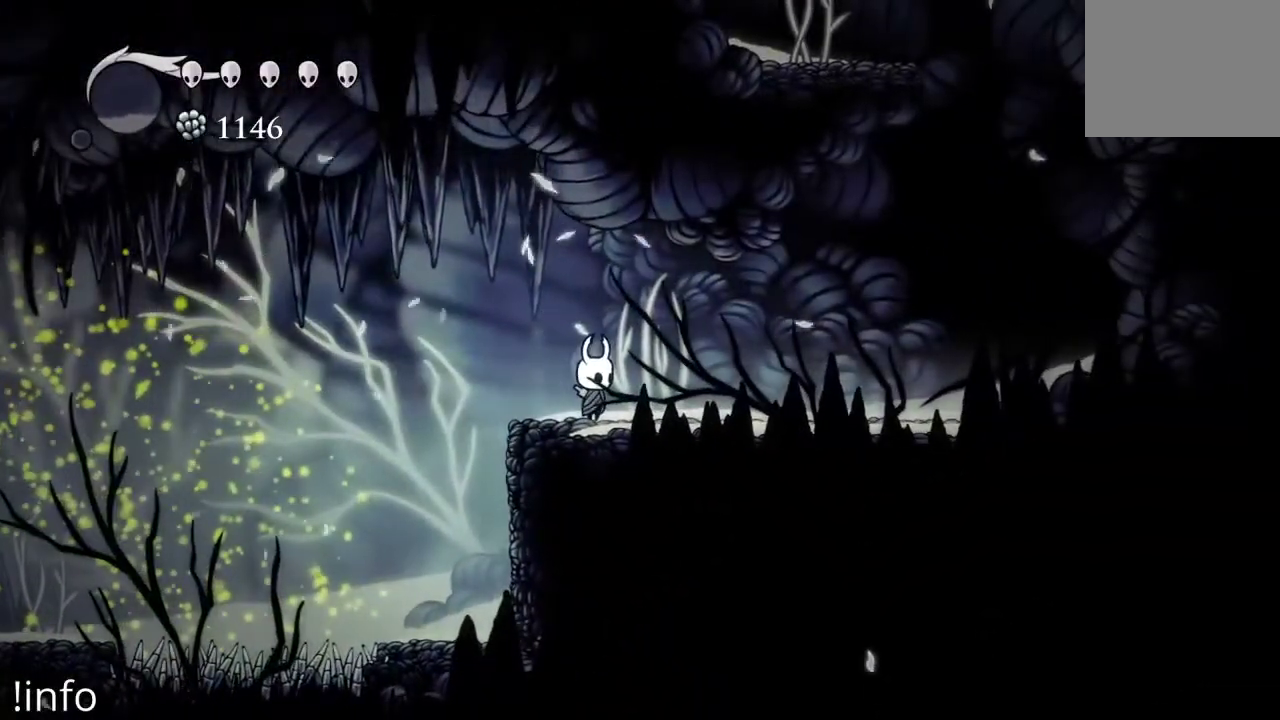
{"buttons": [], "left_stick": "center", "right_stick": "center", "events": []}
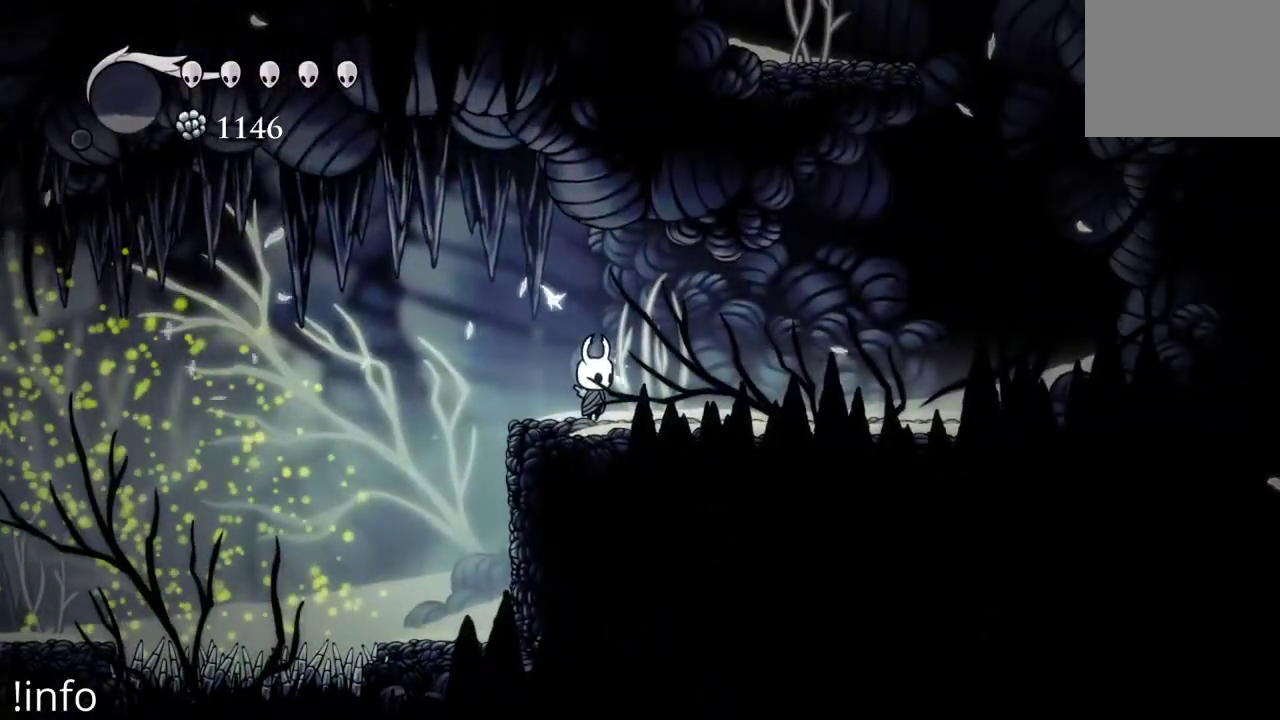
{"buttons": [], "left_stick": "center", "right_stick": "center", "events": []}
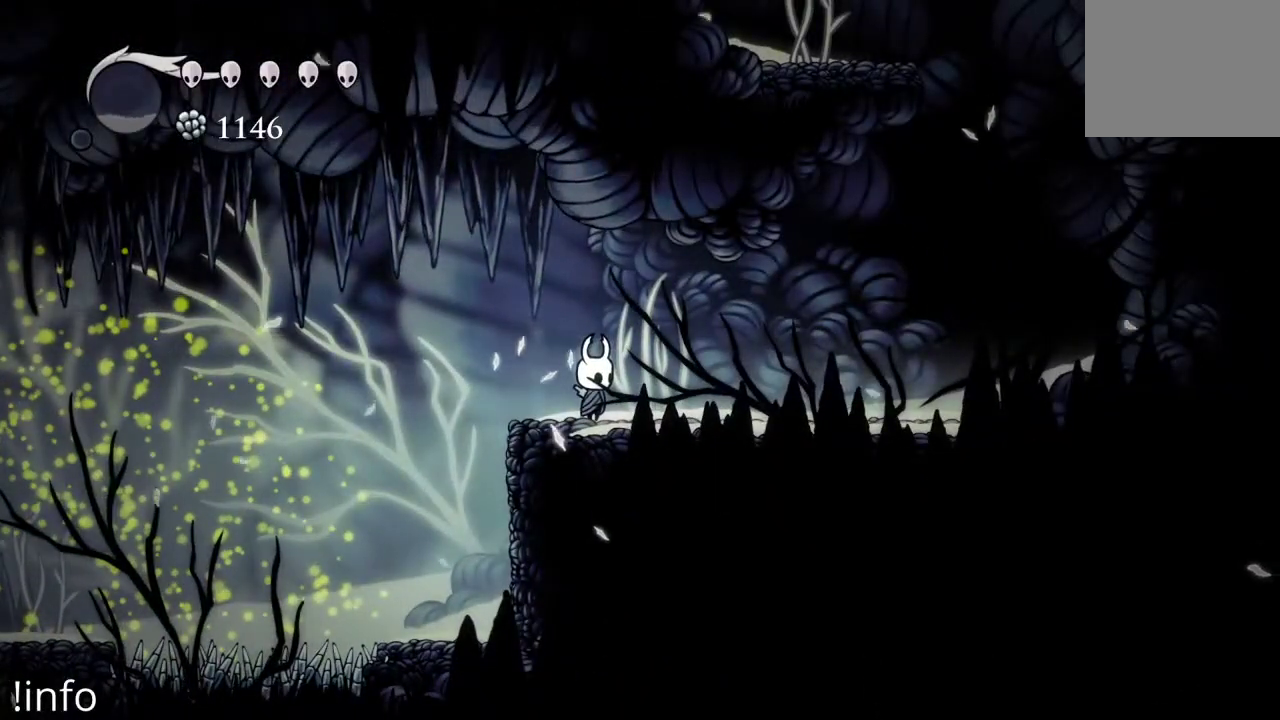
{"buttons": ["DPAD_RIGHT"], "left_stick": "center", "right_stick": "center", "events": [[400, "DPAD_RIGHT", "down"]]}
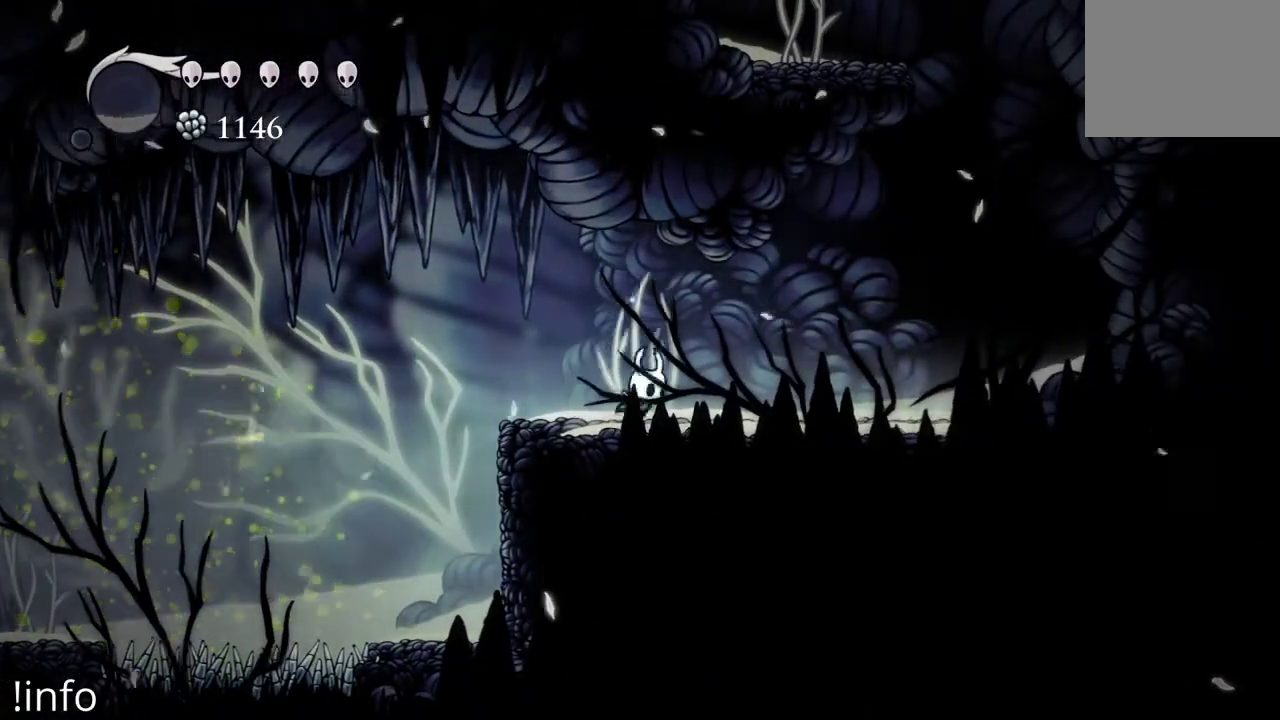
{"buttons": ["DPAD_RIGHT"], "left_stick": "center", "right_stick": "center", "events": [[133, "DPAD_RIGHT", "up"], [333, "DPAD_RIGHT", "down"]]}
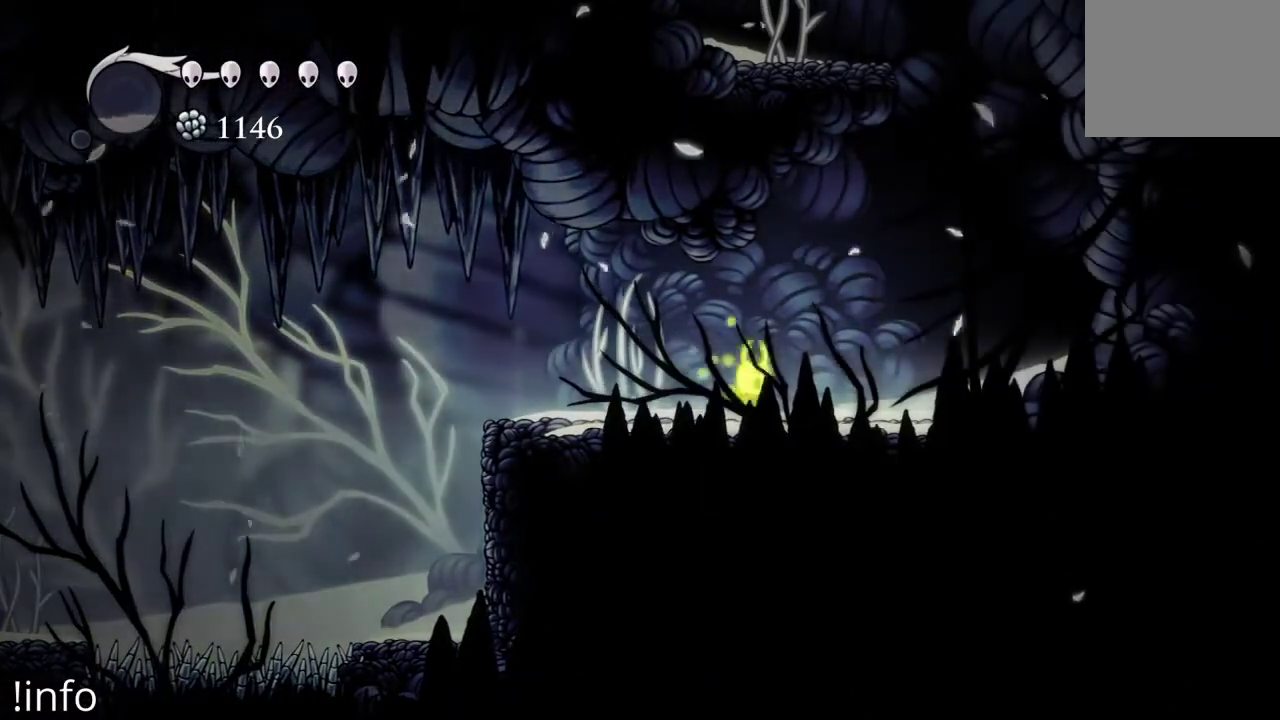
{"buttons": ["A", "DPAD_RIGHT"], "left_stick": "center", "right_stick": "center", "events": [[300, "A", "down"]]}
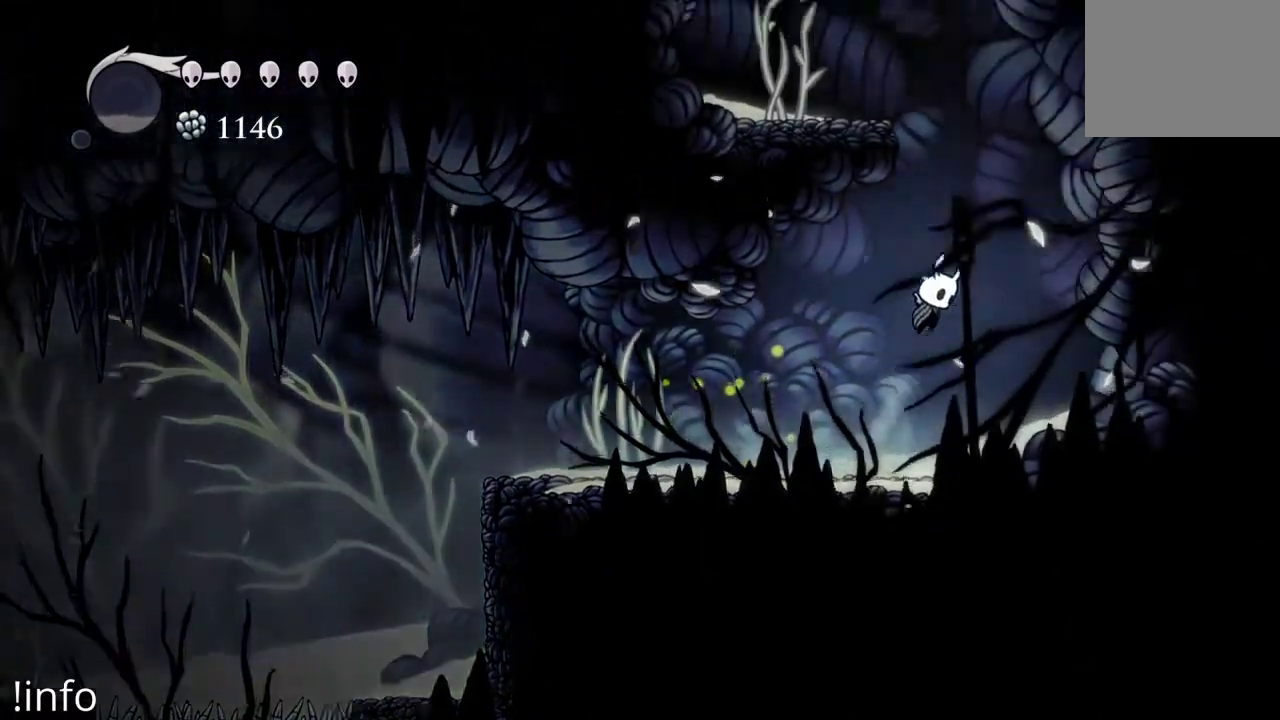
{"buttons": [], "left_stick": "center", "right_stick": "center", "events": [[67, "DPAD_RIGHT", "up"], [233, "A", "up"]]}
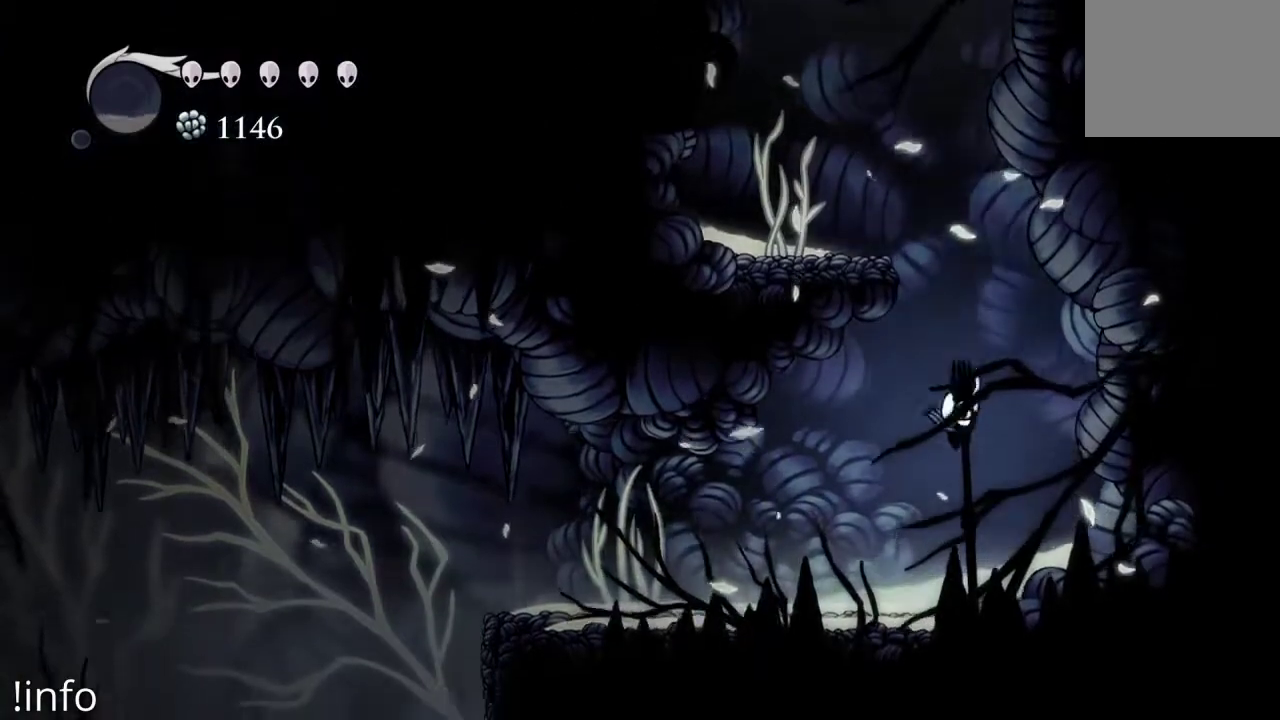
{"buttons": ["A"], "left_stick": "center", "right_stick": "center", "events": [[333, "A", "down"]]}
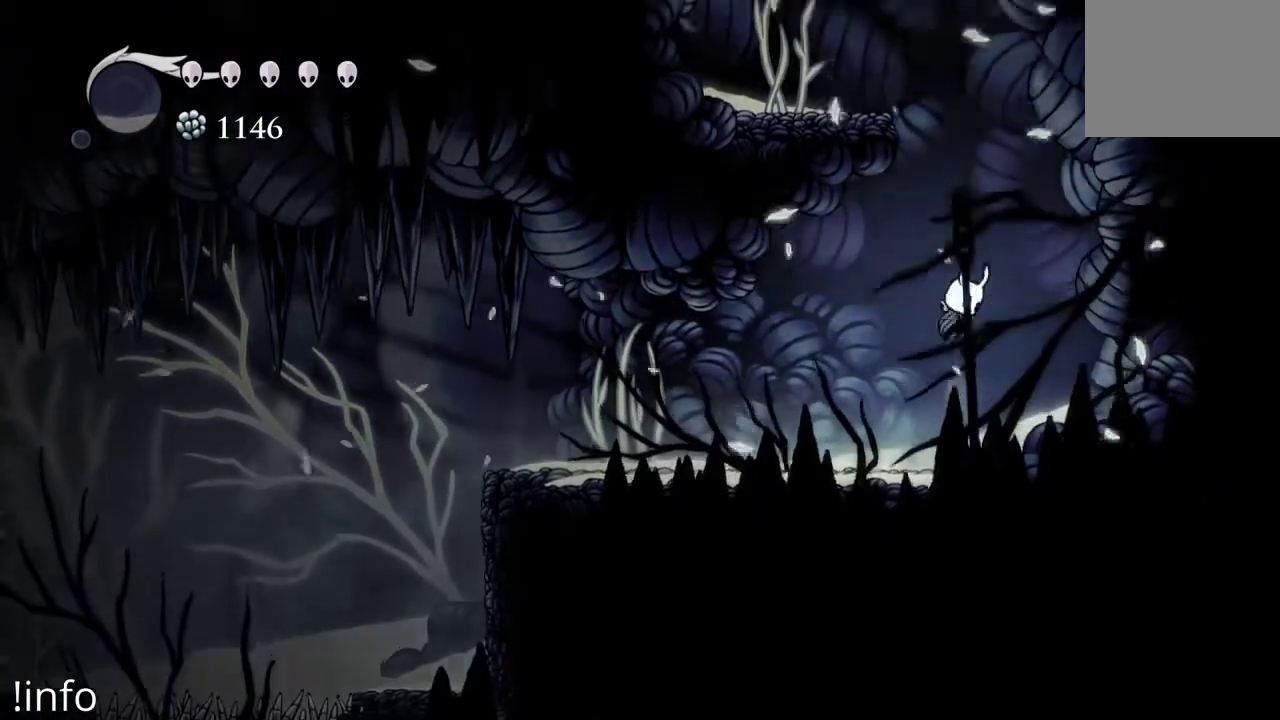
{"buttons": ["A"], "left_stick": "center", "right_stick": "center", "events": [[167, "A", "up"], [267, "A", "down"]]}
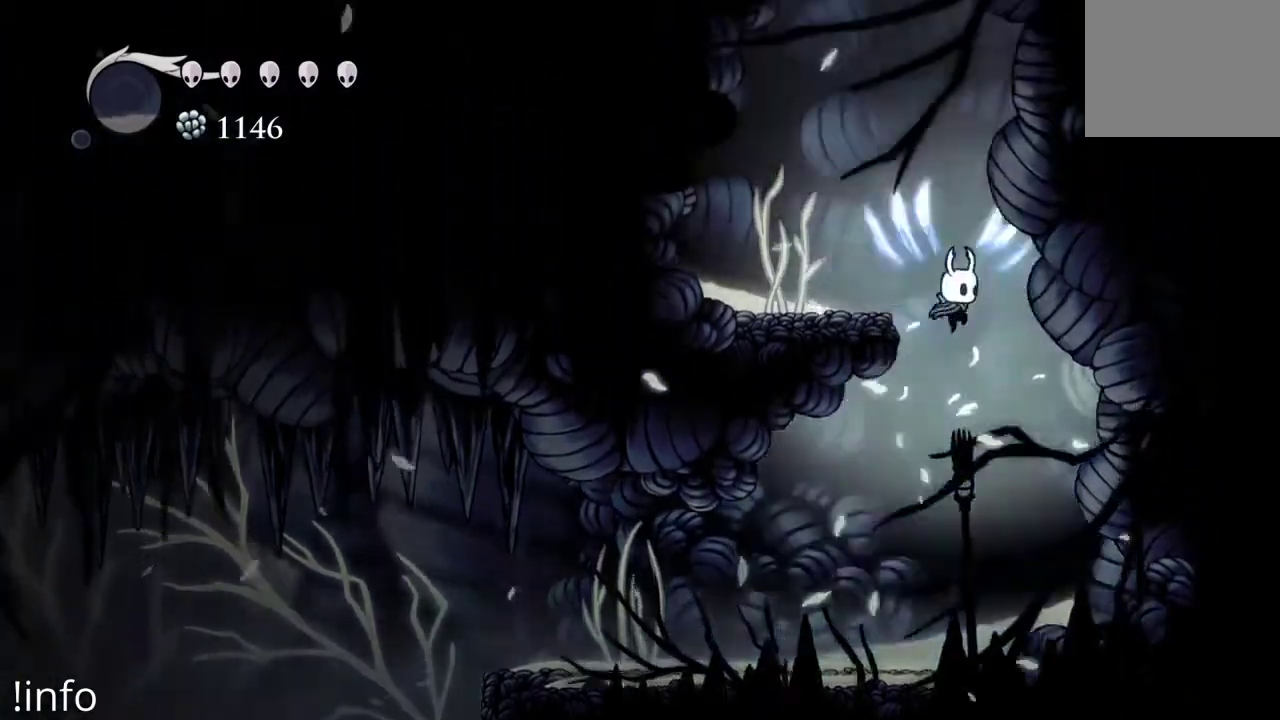
{"buttons": ["A"], "left_stick": "center", "right_stick": "center", "events": [[33, "DPAD_LEFT", "down"], [133, "A", "up"], [333, "DPAD_LEFT", "up"], [467, "A", "down"]]}
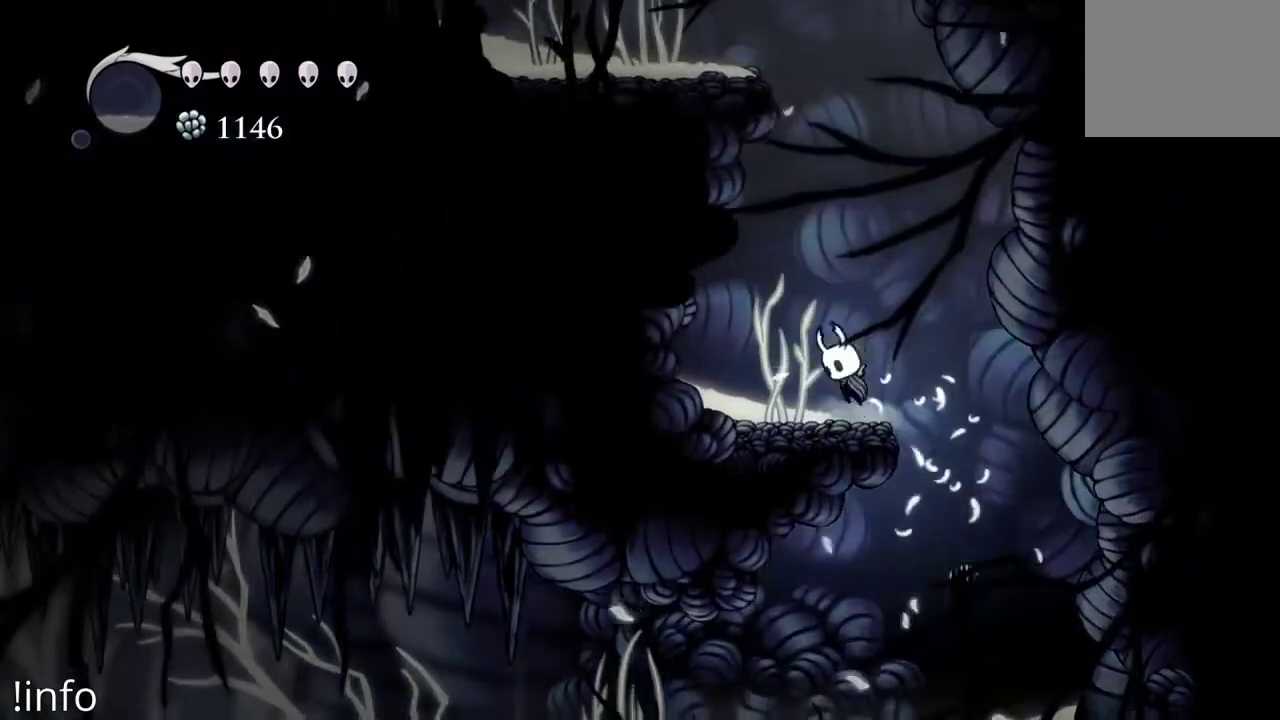
{"buttons": ["A"], "left_stick": "center", "right_stick": "center", "events": [[367, "A", "up"], [400, "A", "down"]]}
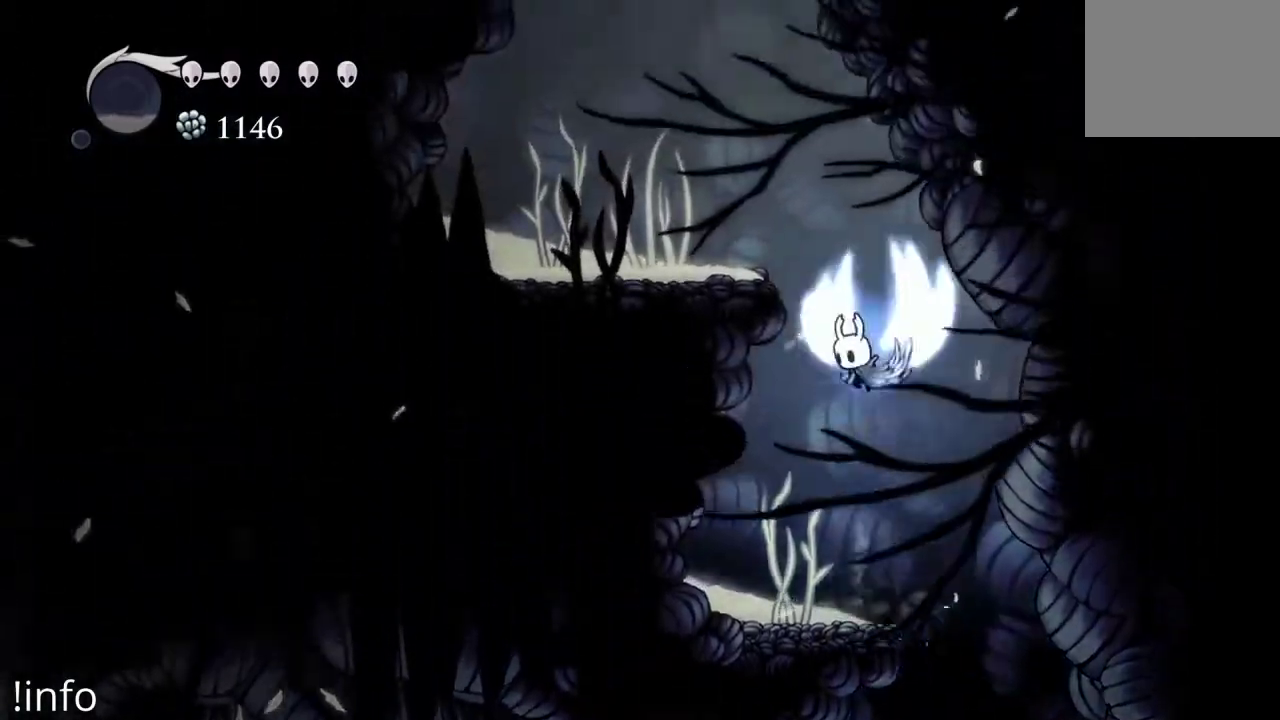
{"buttons": [], "left_stick": "center", "right_stick": "center", "events": [[100, "DPAD_LEFT", "down"], [300, "A", "up"], [433, "DPAD_LEFT", "up"]]}
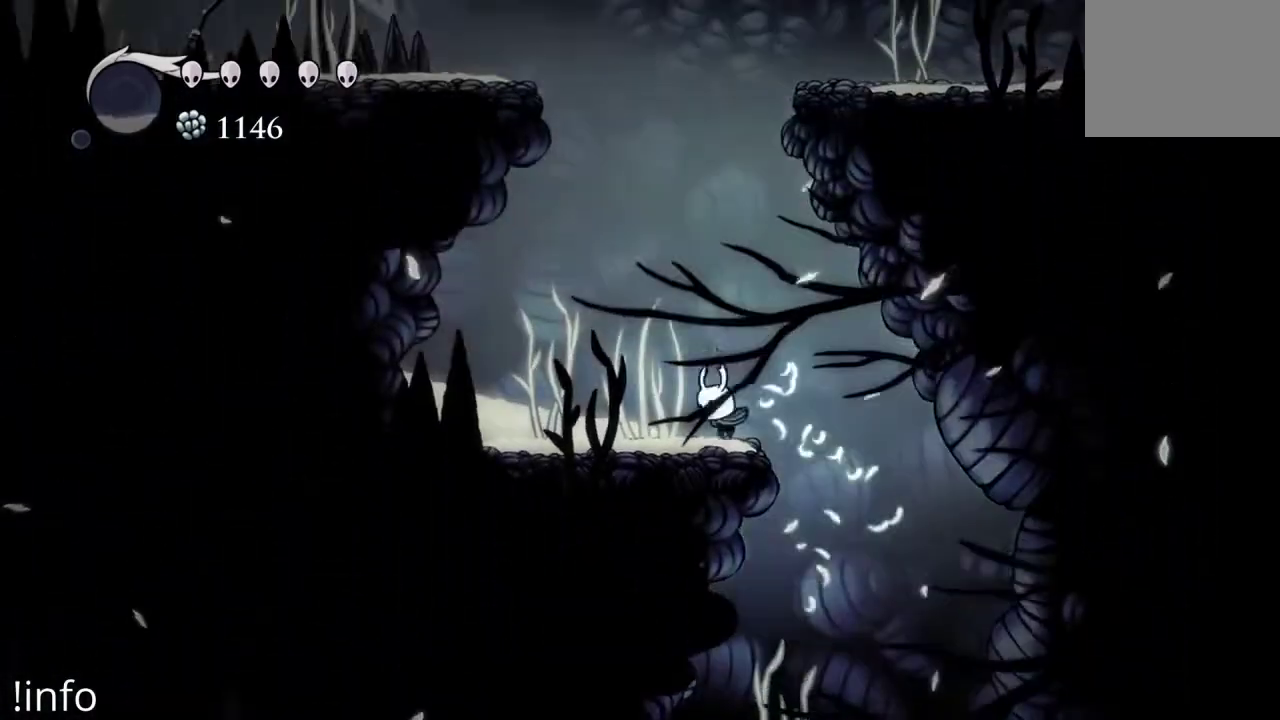
{"buttons": ["A"], "left_stick": "center", "right_stick": "center", "events": [[67, "A", "down"], [433, "A", "up"], [500, "A", "down"]]}
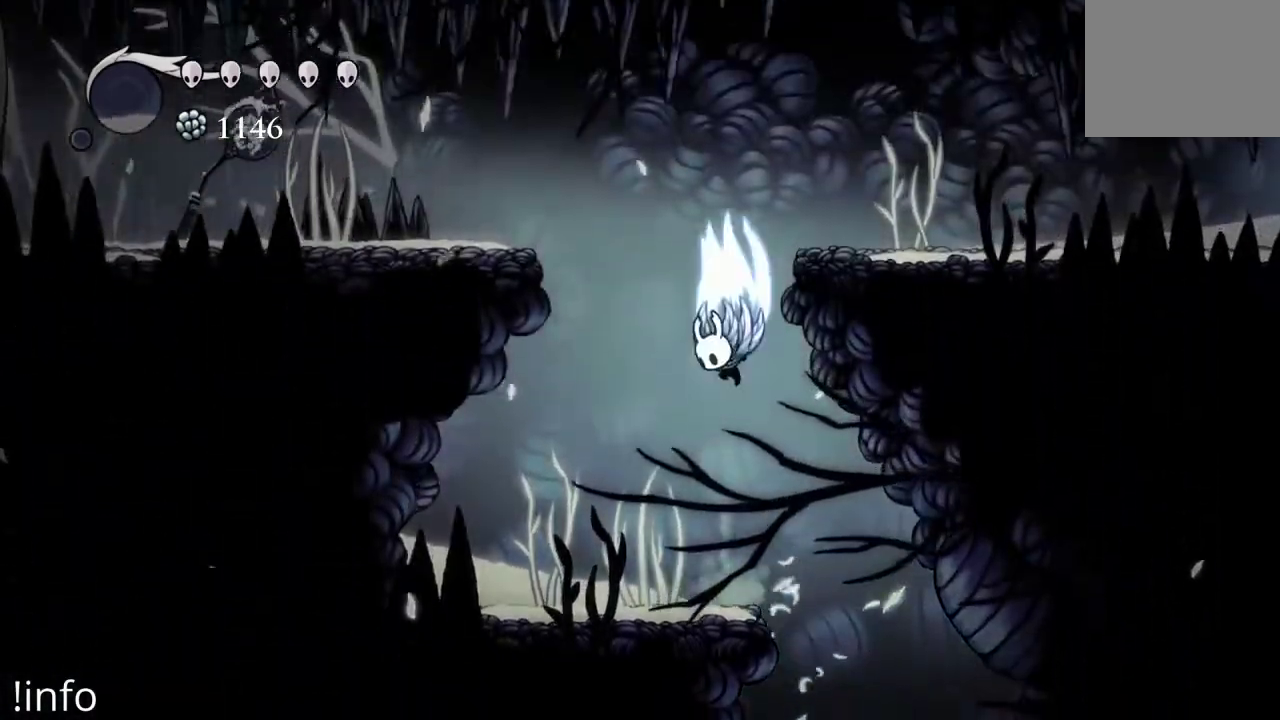
{"buttons": ["DPAD_RIGHT"], "left_stick": "center", "right_stick": "center", "events": [[233, "DPAD_RIGHT", "down"], [367, "A", "up"]]}
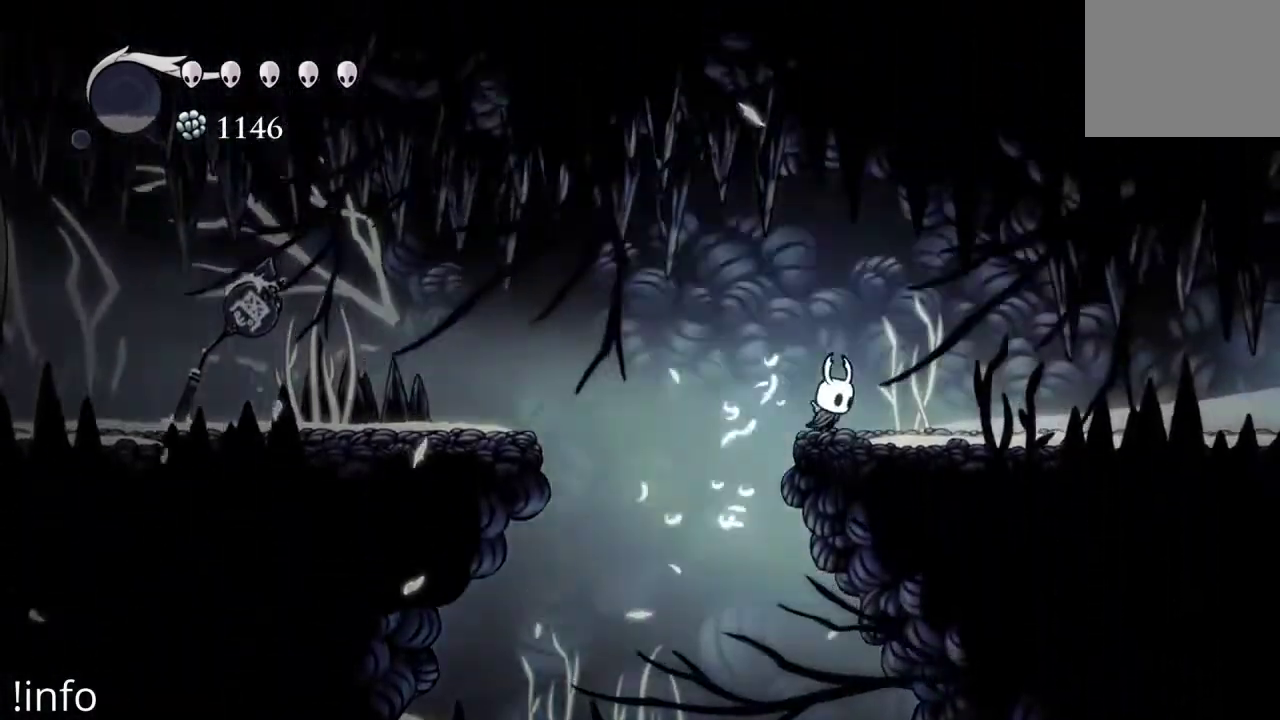
{"buttons": ["R2", "DPAD_LEFT"], "left_stick": "center", "right_stick": "center", "events": [[33, "DPAD_RIGHT", "up"], [233, "A", "down"], [233, "DPAD_LEFT", "down"], [433, "A", "up"], [467, "R2", "down"]]}
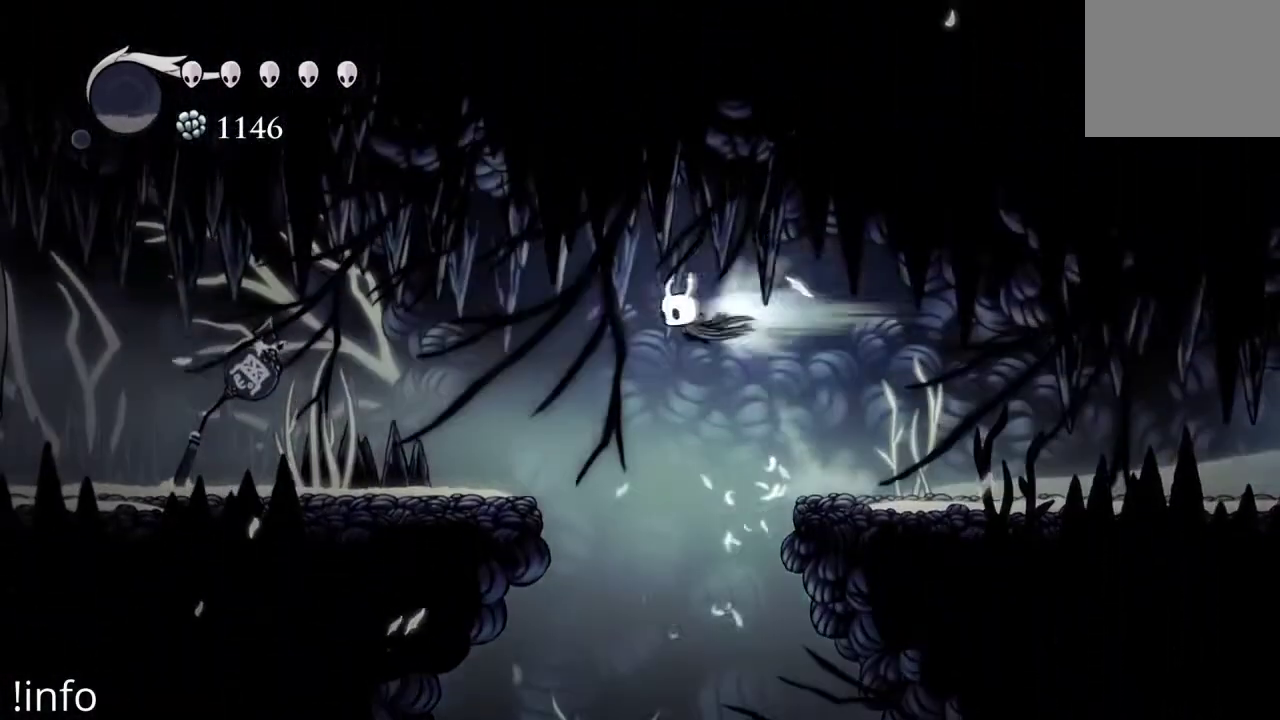
{"buttons": ["DPAD_LEFT"], "left_stick": "center", "right_stick": "center", "events": [[100, "R2", "up"]]}
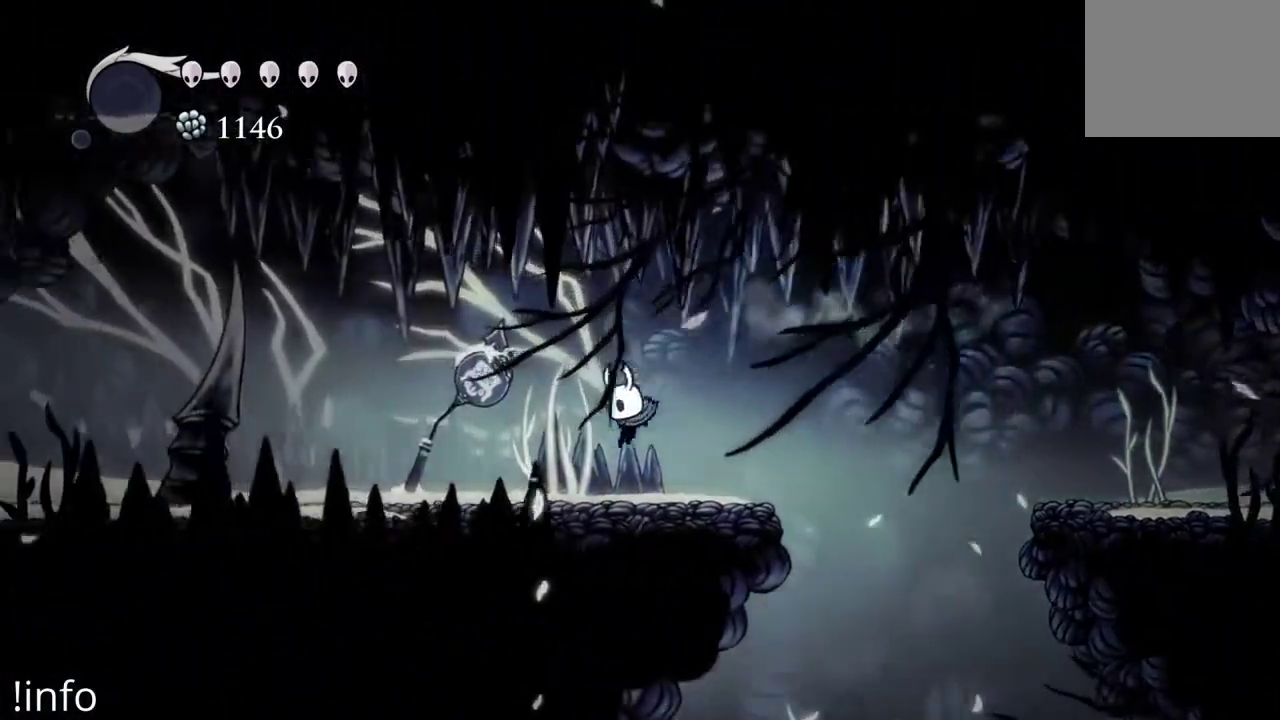
{"buttons": [], "left_stick": "center", "right_stick": "center", "events": [[167, "DPAD_LEFT", "up"]]}
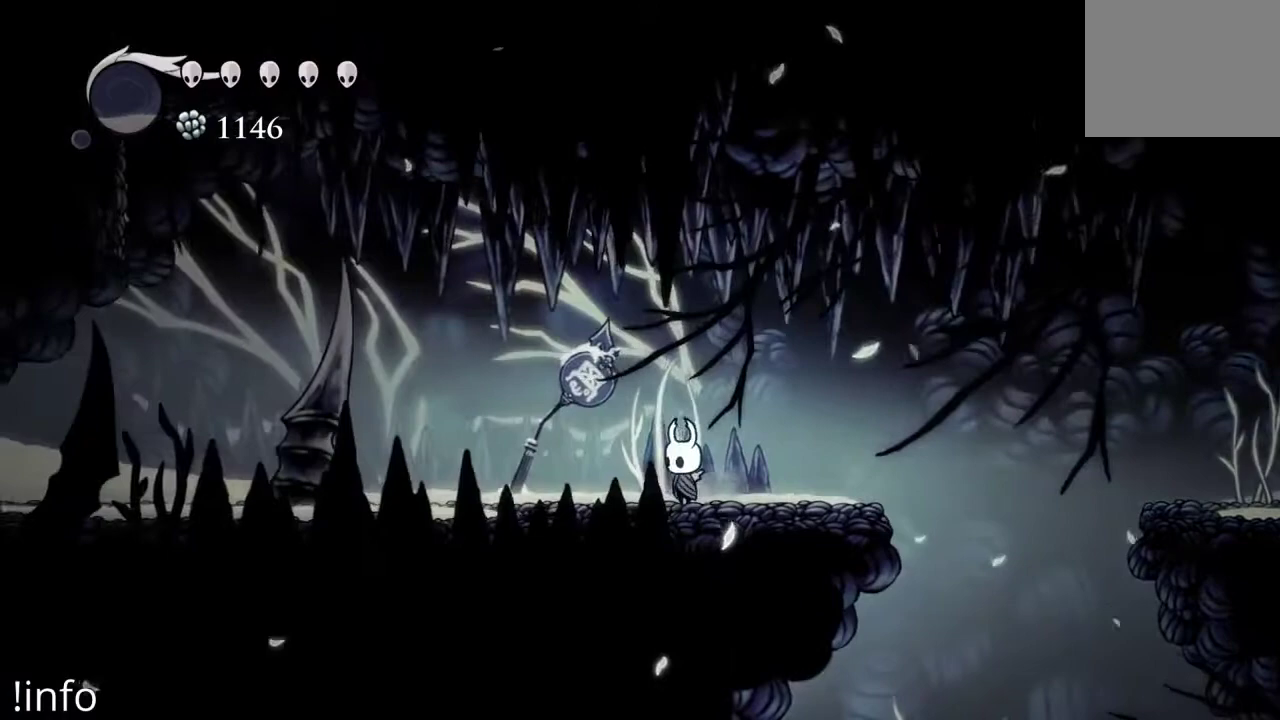
{"buttons": ["L1"], "left_stick": "center", "right_stick": "center", "events": [[267, "L1", "down"]]}
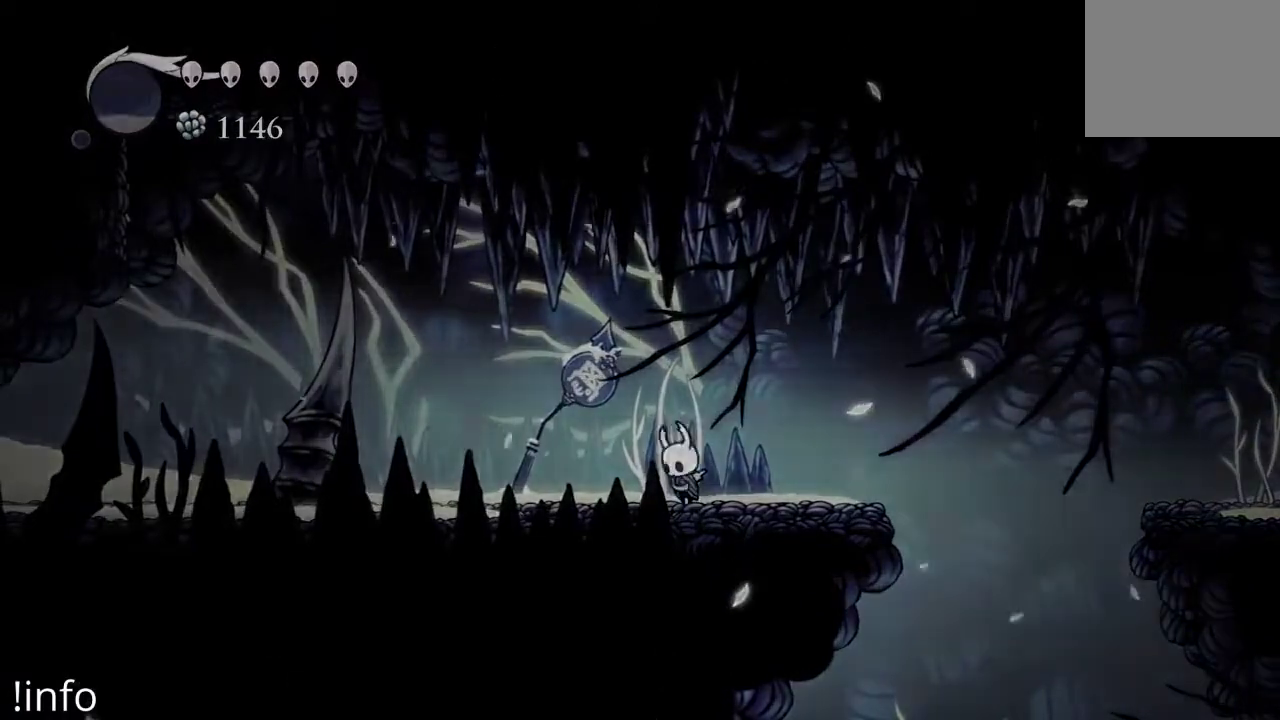
{"buttons": ["L1"], "left_stick": "center", "right_stick": "center", "events": []}
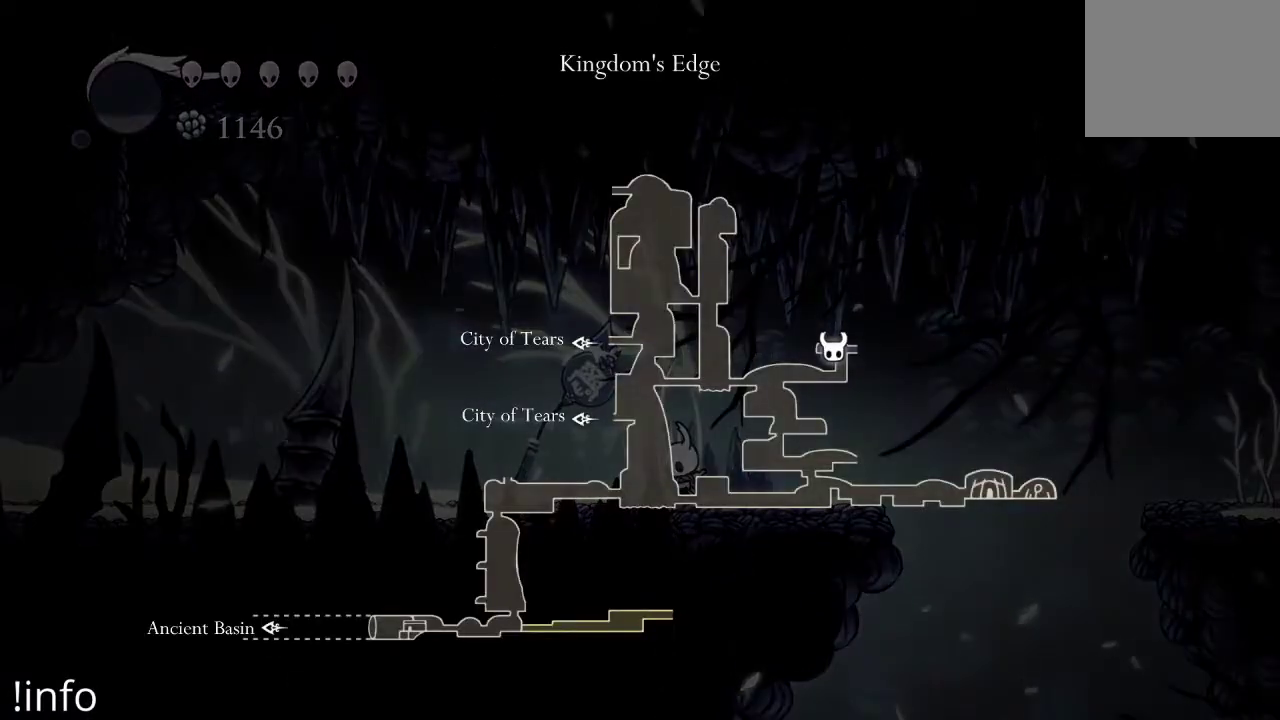
{"buttons": ["DPAD_RIGHT"], "left_stick": "center", "right_stick": "center", "events": [[267, "L1", "up"], [367, "DPAD_RIGHT", "down"]]}
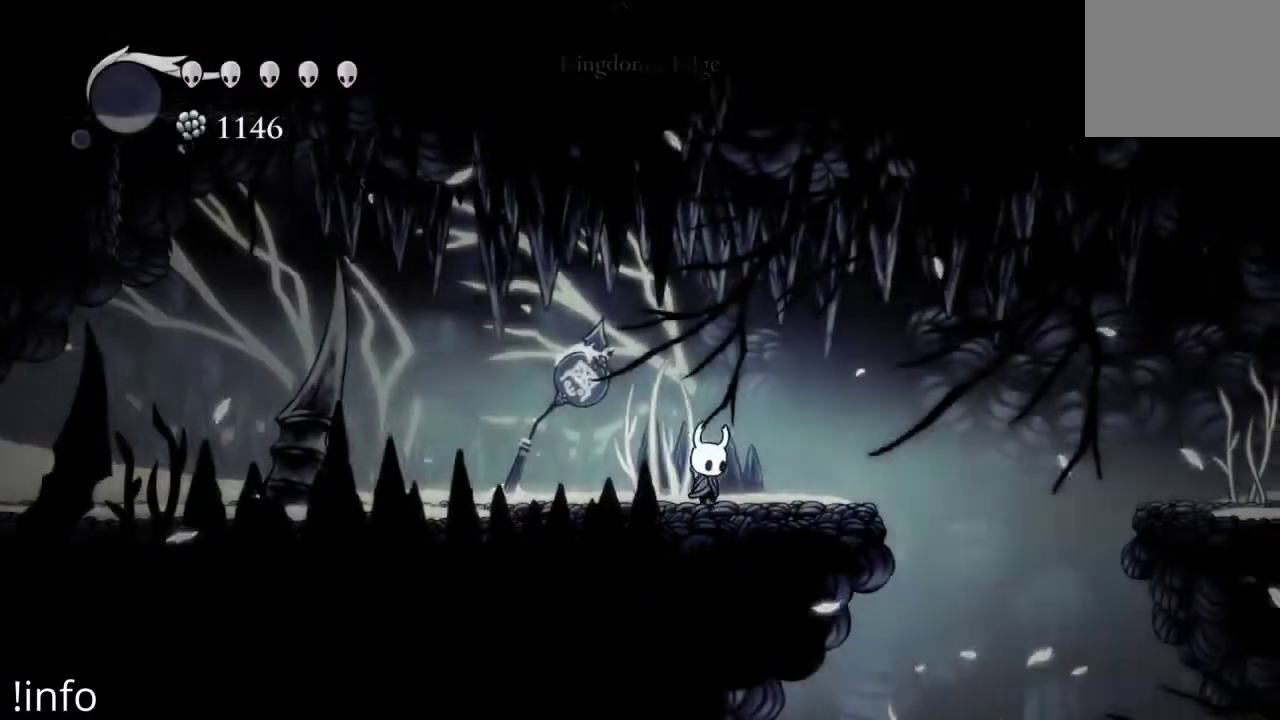
{"buttons": ["R2", "DPAD_RIGHT"], "left_stick": "center", "right_stick": "center", "events": [[267, "A", "down"], [400, "A", "up"], [500, "R2", "down"]]}
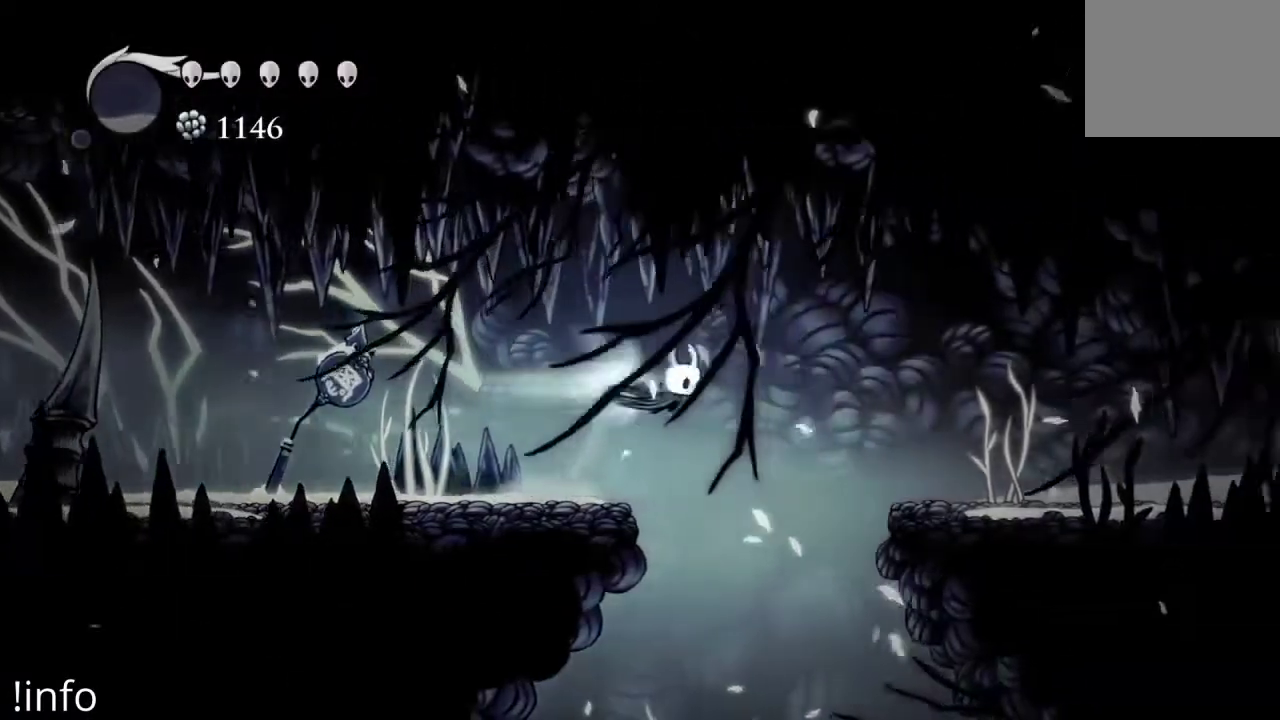
{"buttons": ["DPAD_RIGHT"], "left_stick": "center", "right_stick": "center", "events": [[167, "R2", "up"]]}
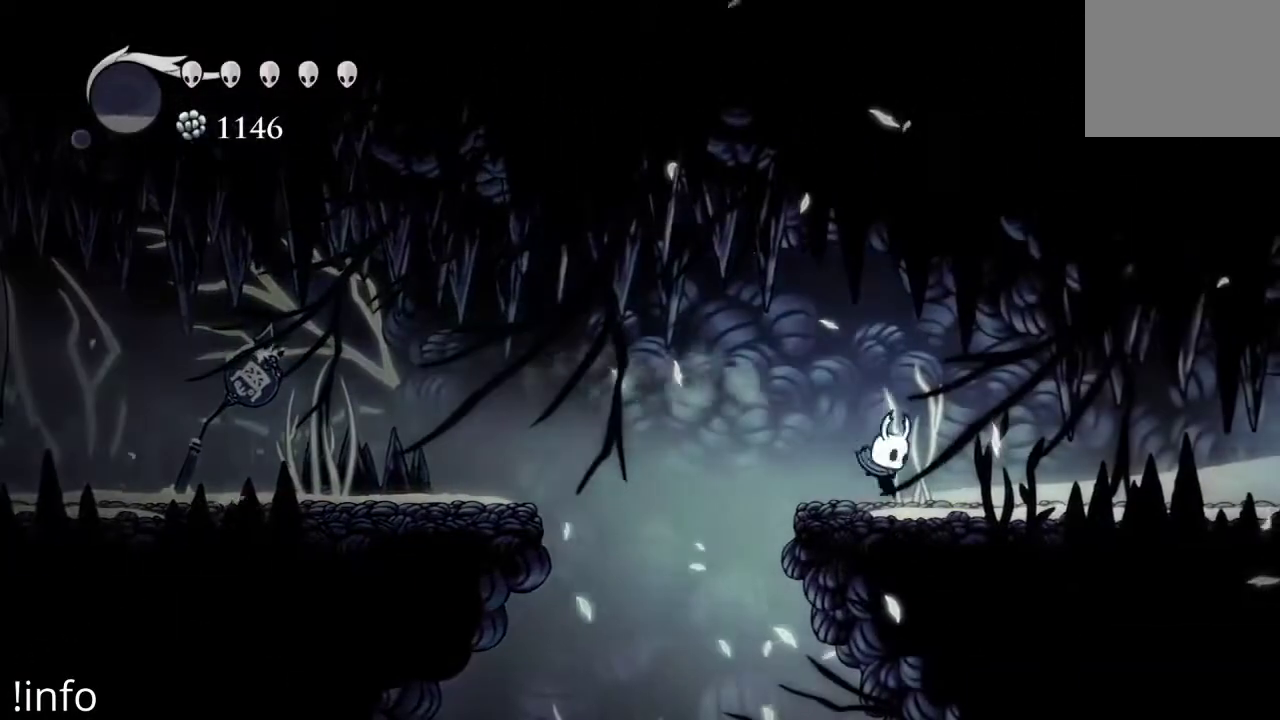
{"buttons": [], "left_stick": "center", "right_stick": "center", "events": [[333, "DPAD_RIGHT", "up"]]}
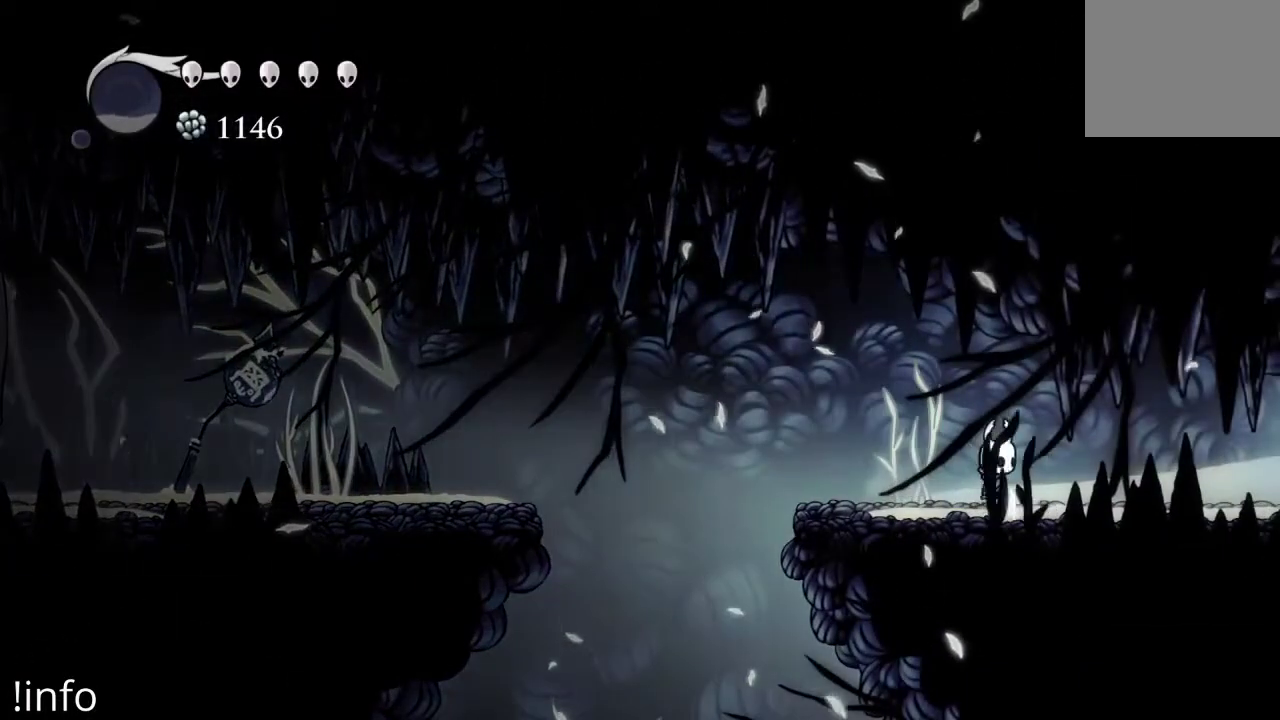
{"buttons": ["DPAD_RIGHT"], "left_stick": "center", "right_stick": "center", "events": [[433, "DPAD_RIGHT", "down"]]}
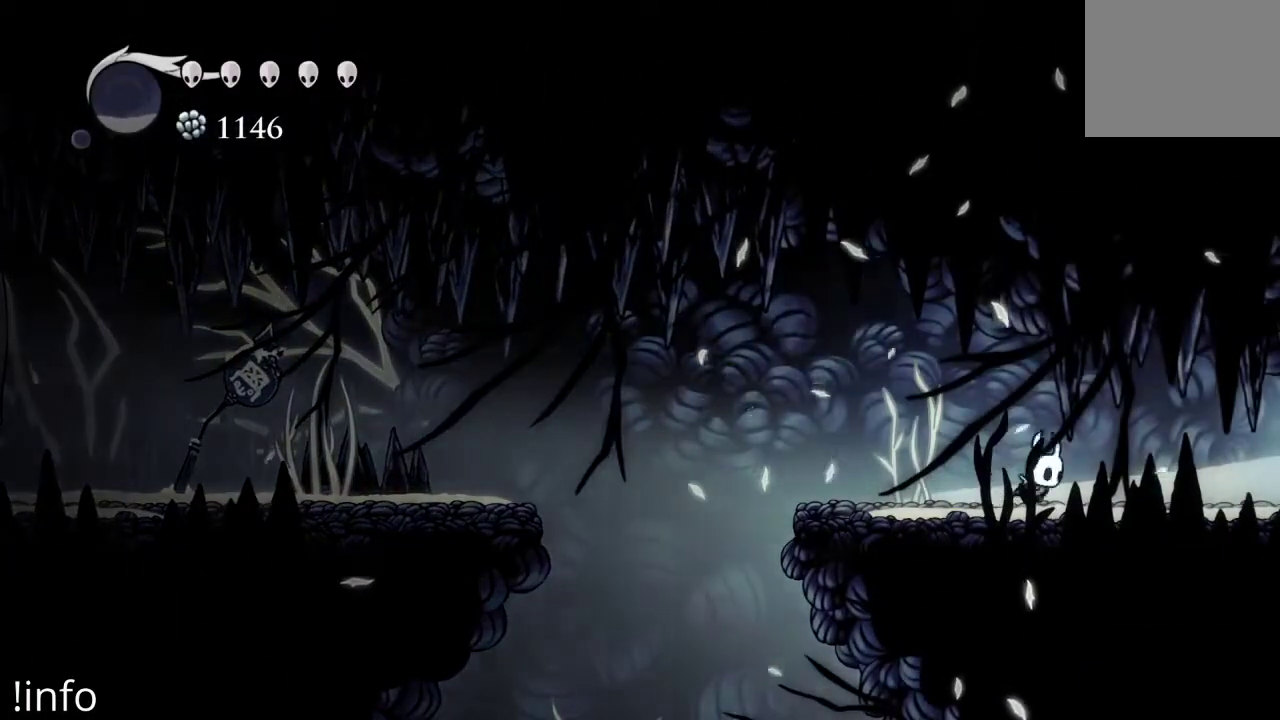
{"buttons": [], "left_stick": "center", "right_stick": "center", "events": [[333, "DPAD_RIGHT", "up"]]}